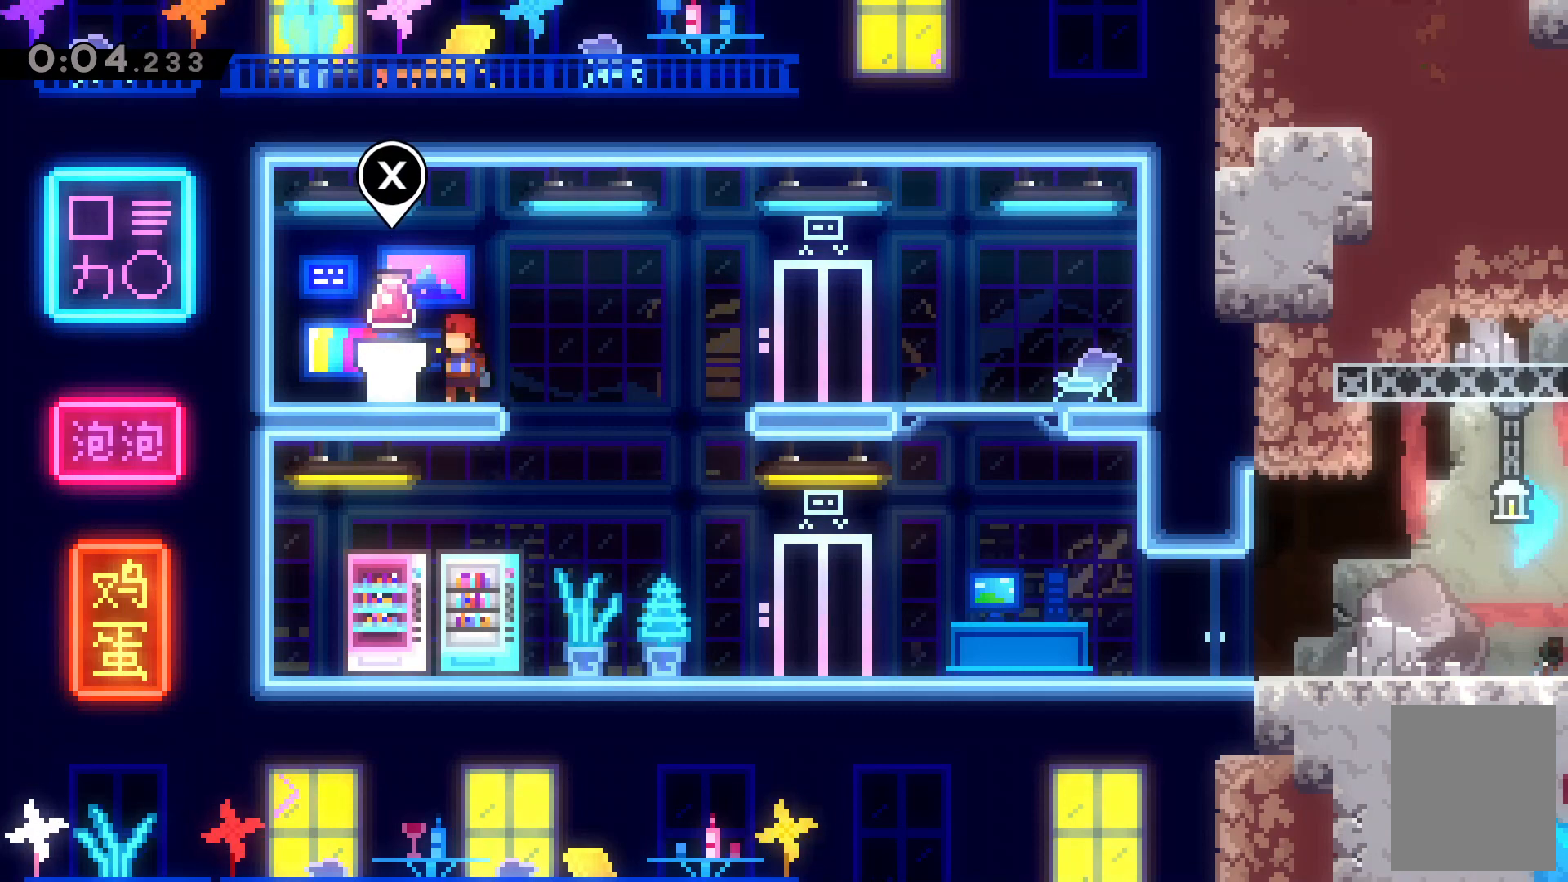
Gameplay with keyboard; each line is a JSON object with the keys held at the frame after it. "events" lists presses ("down") and releases ("up") of "c", "down", "escape", "left", "right", "tilde", "up", "x" and "z" between this image and that frame as [ms after this image, input, new state], when the widget could be followed in between. No other keys are recorded. Mouse input is not recorded.
{"keys": [], "events": [[367, "down", "down"], [434, "down", "up"]]}
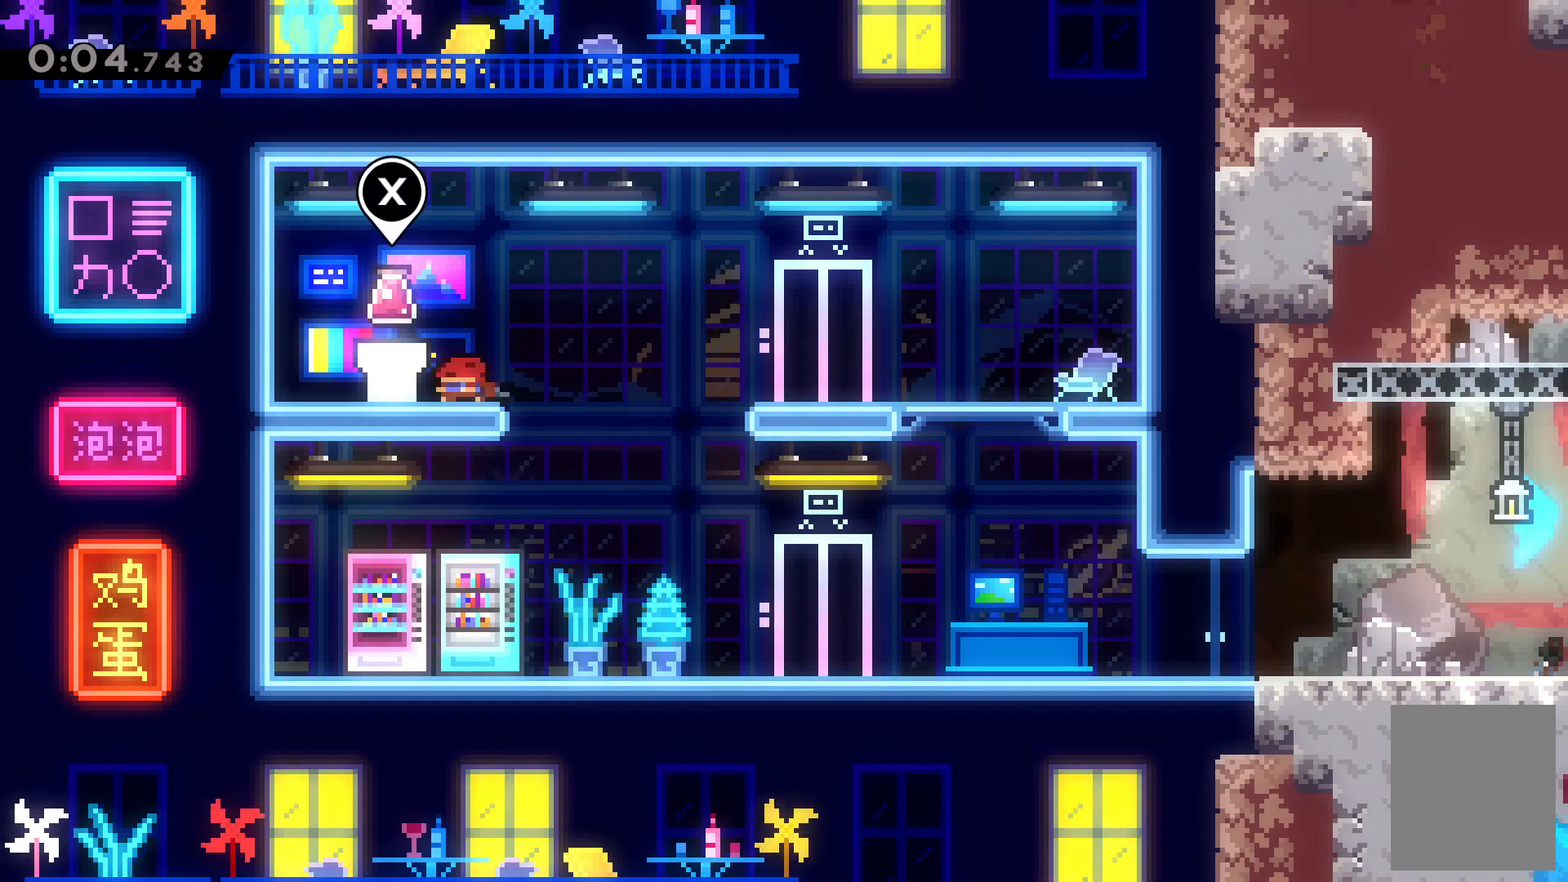
{"keys": ["down"], "events": [[434, "down", "down"]]}
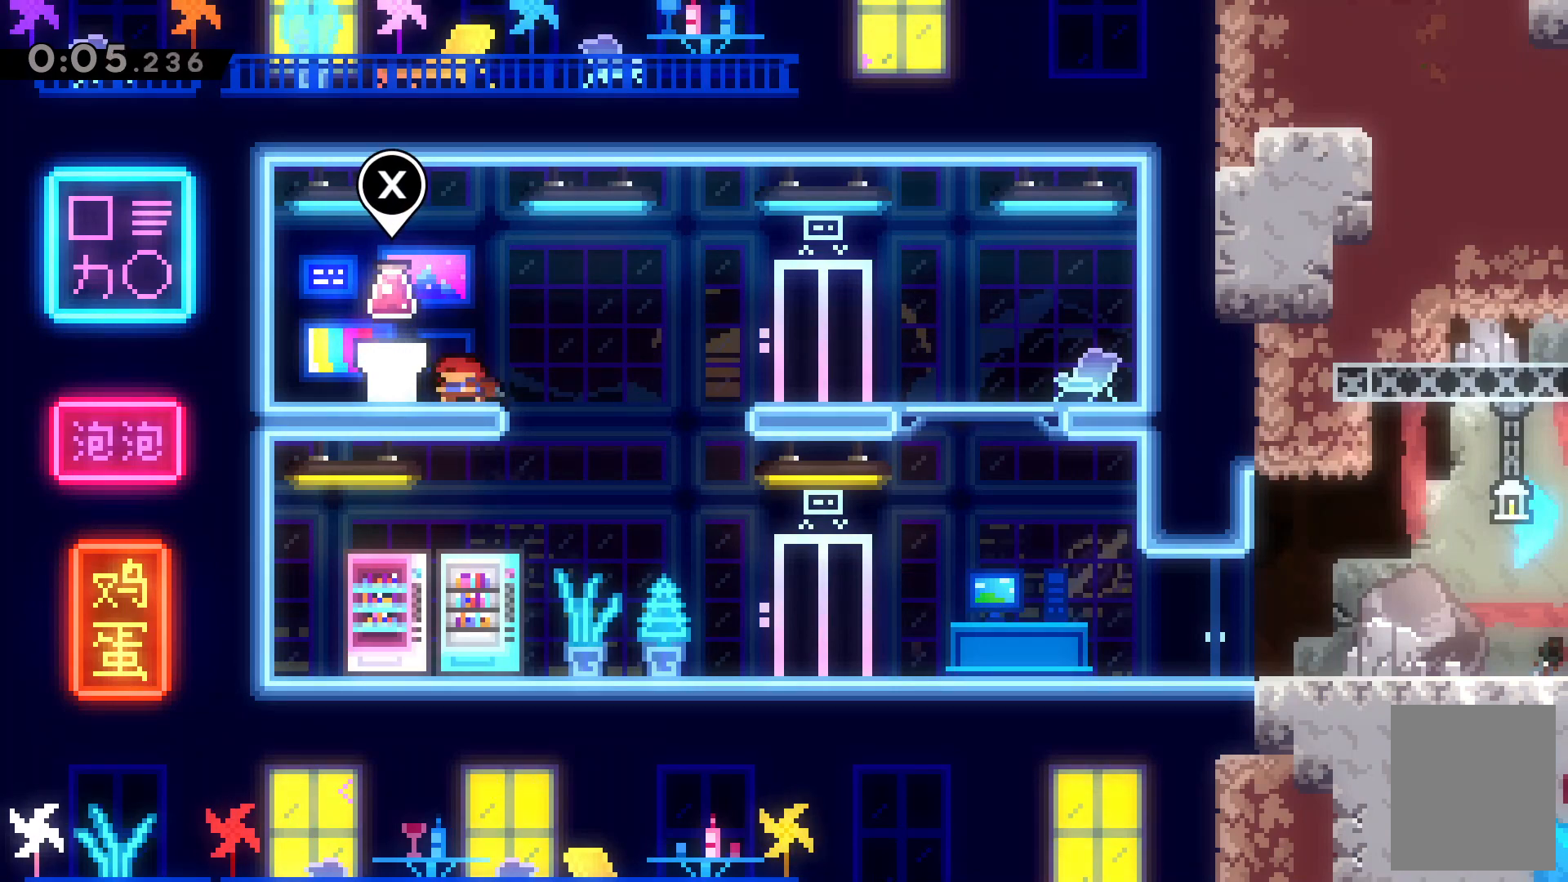
{"keys": ["right"], "events": [[34, "down", "up"], [34, "right", "down"]]}
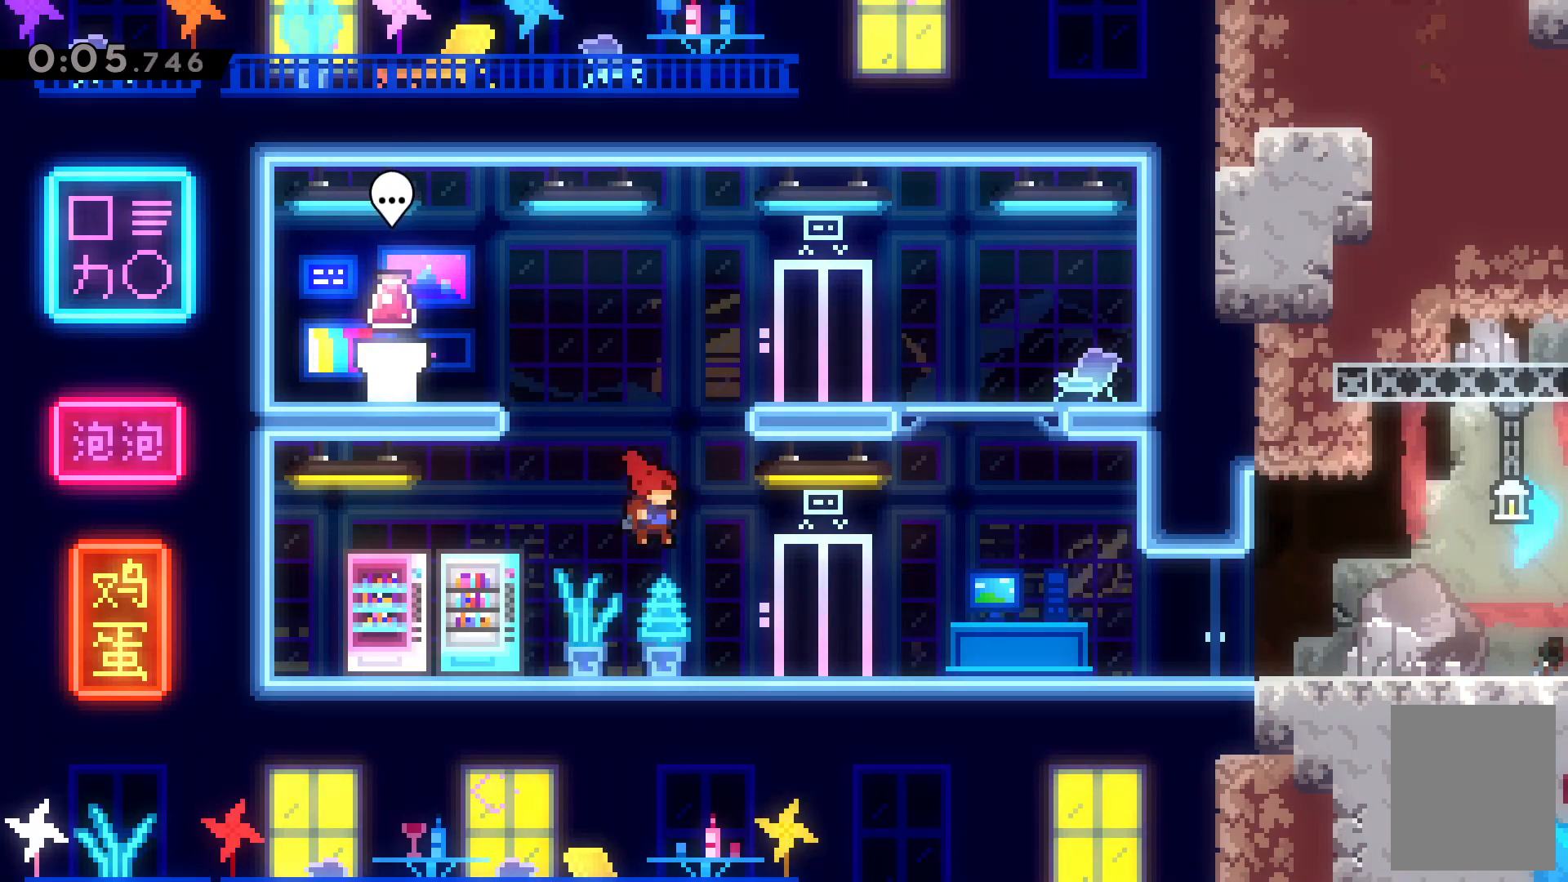
{"keys": ["right"], "events": []}
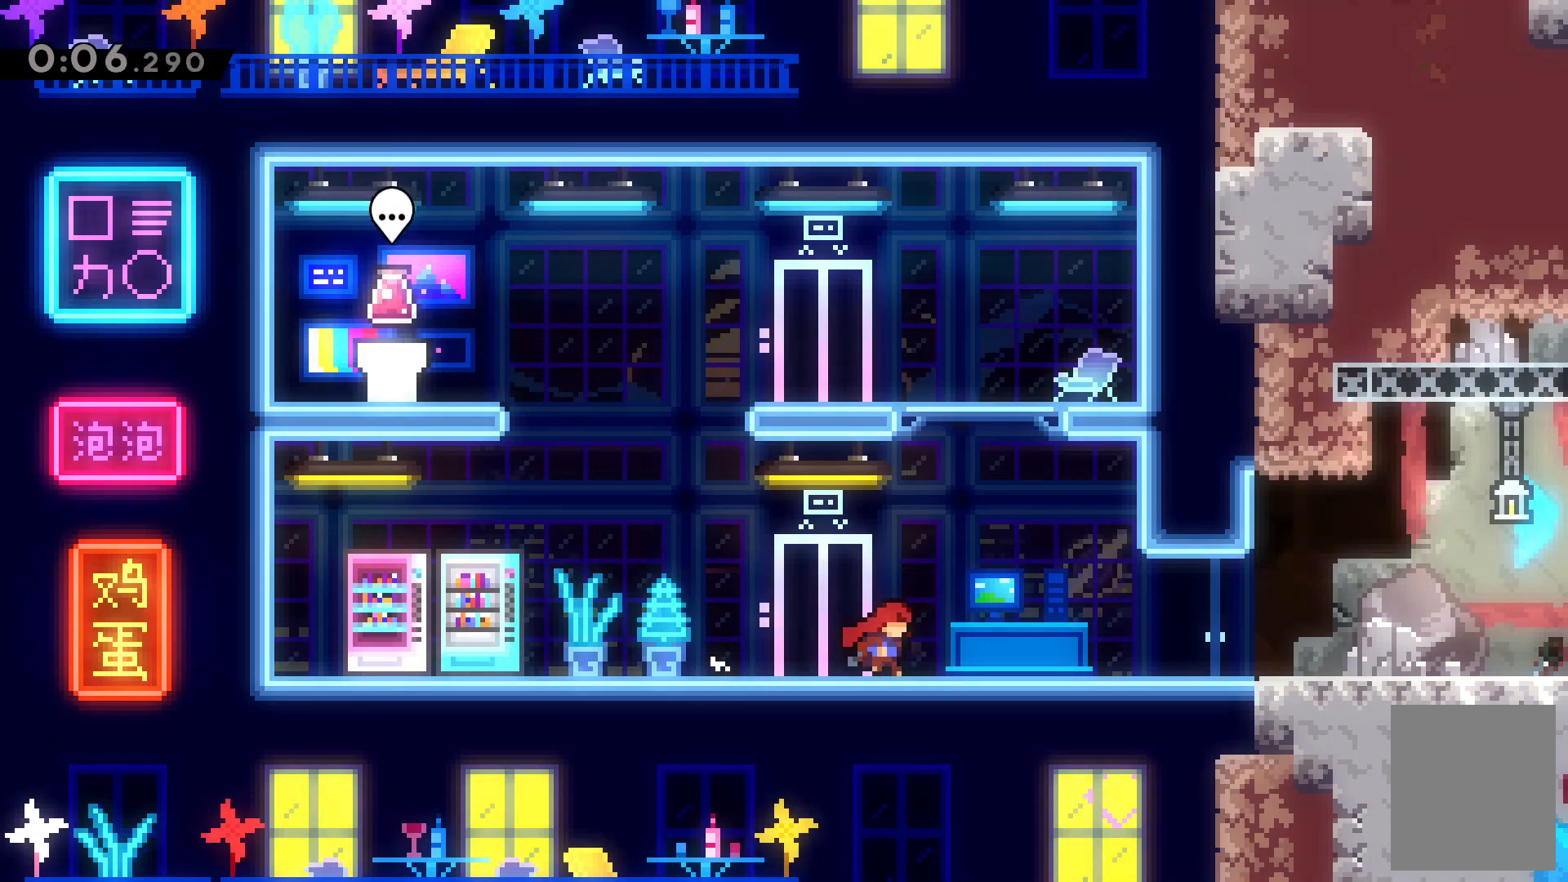
{"keys": ["right", "x"], "events": [[500, "x", "down"]]}
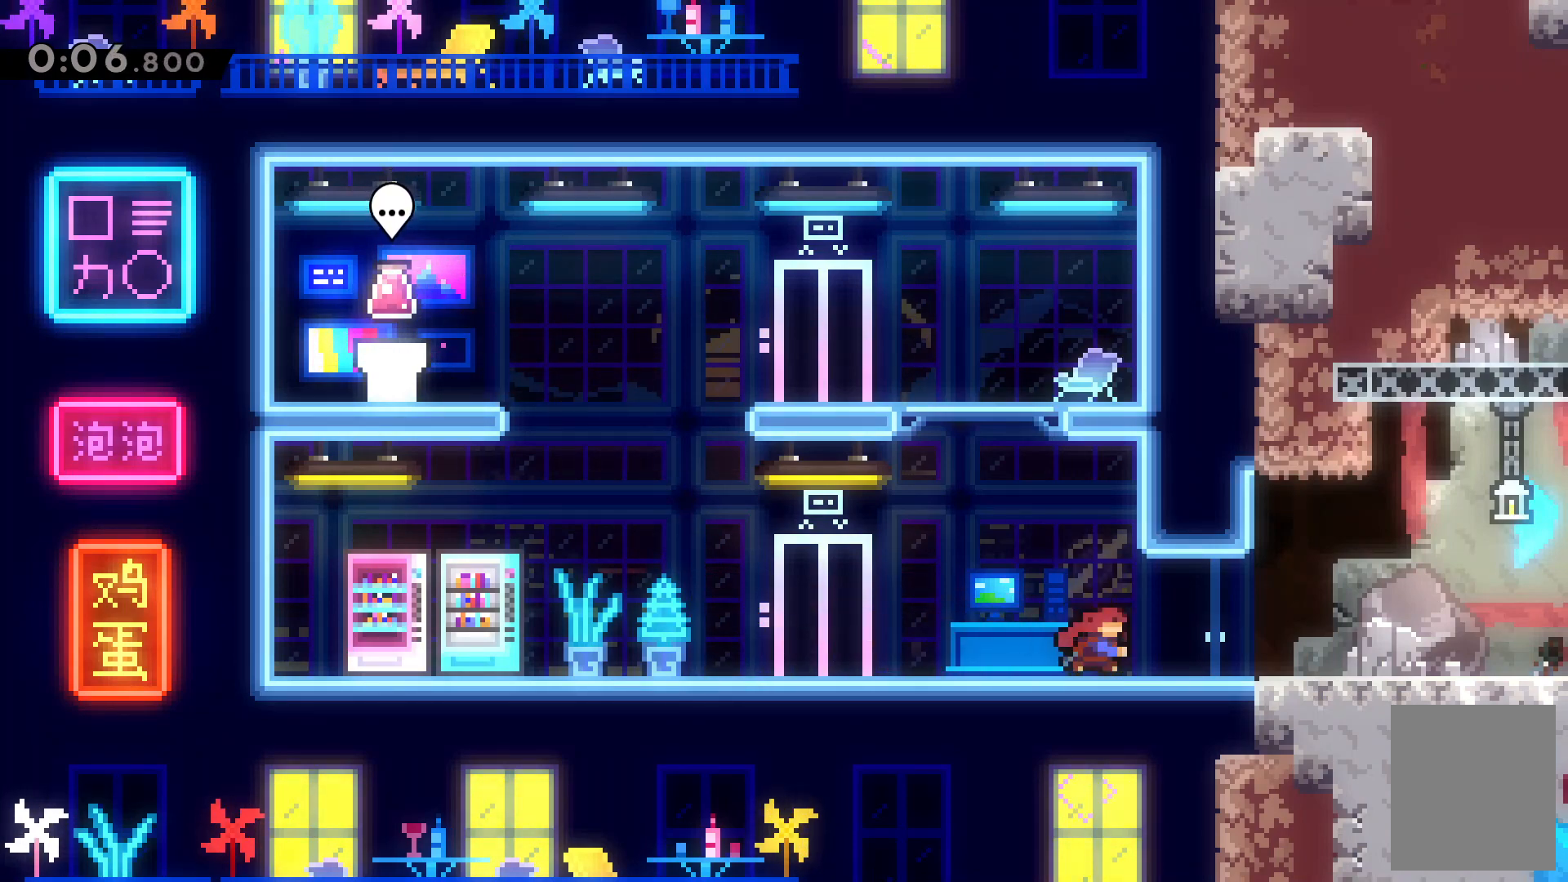
{"keys": ["right"], "events": [[134, "x", "up"]]}
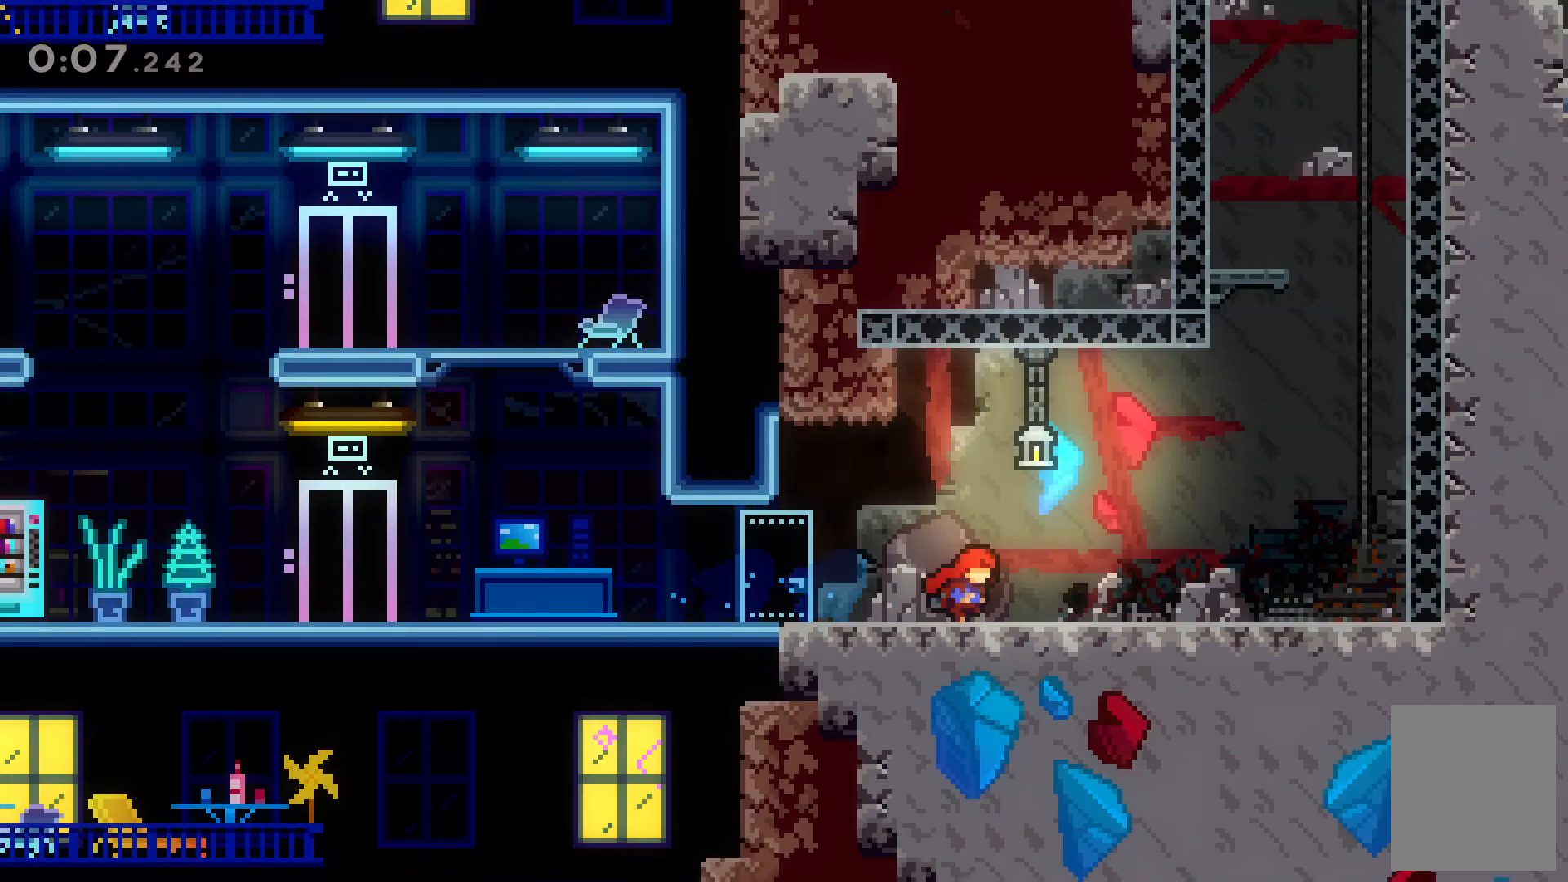
{"keys": ["c", "right"], "events": [[467, "c", "down"]]}
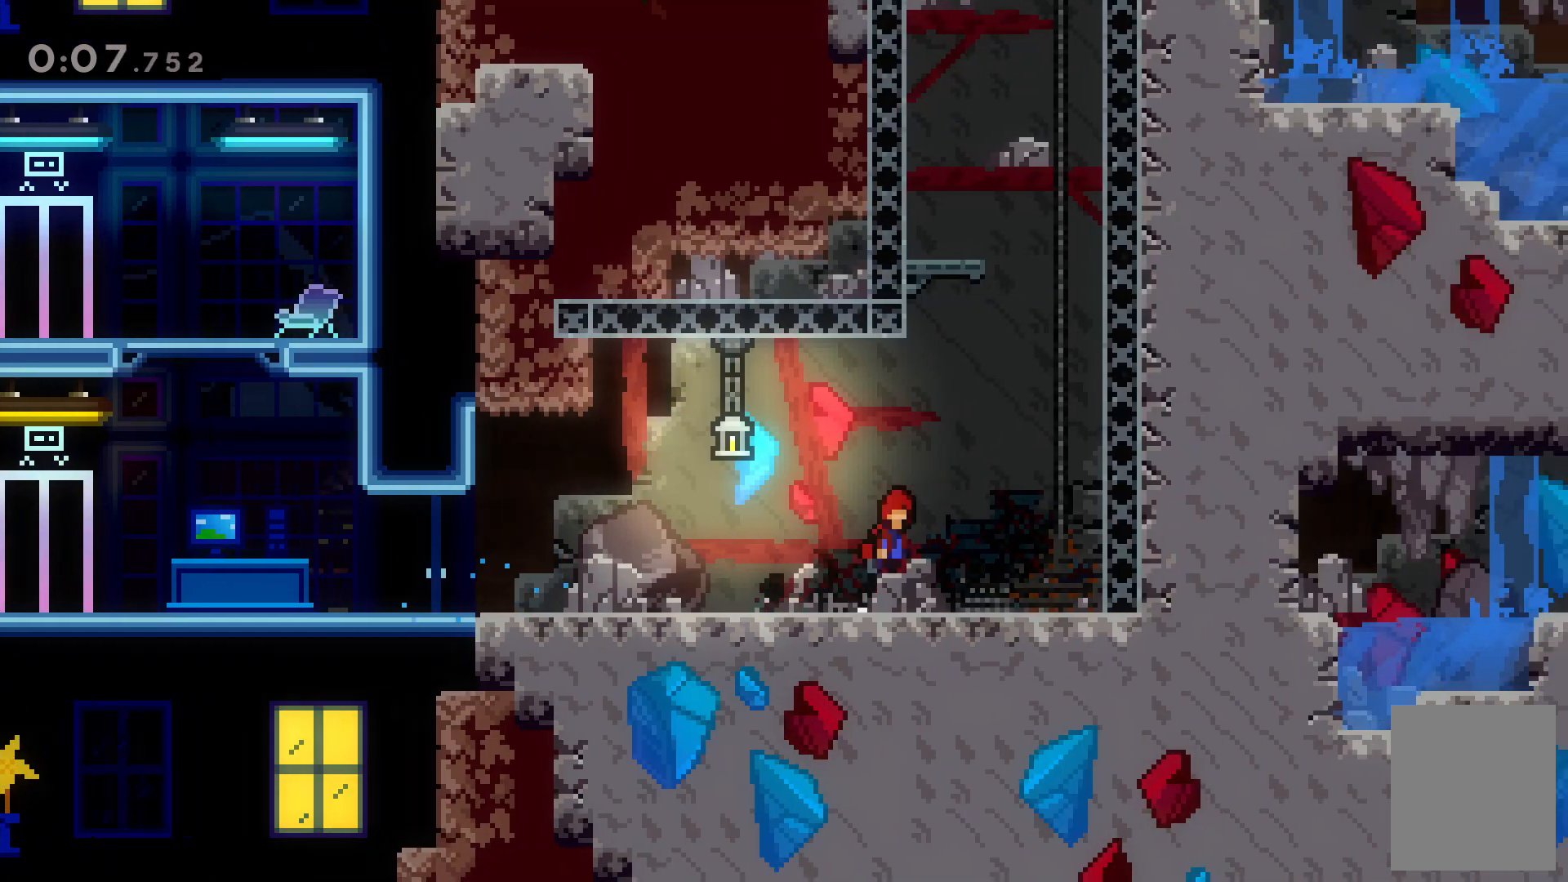
{"keys": ["up", "x"], "events": [[200, "up", "down"], [400, "c", "up"], [434, "x", "down"], [500, "right", "up"]]}
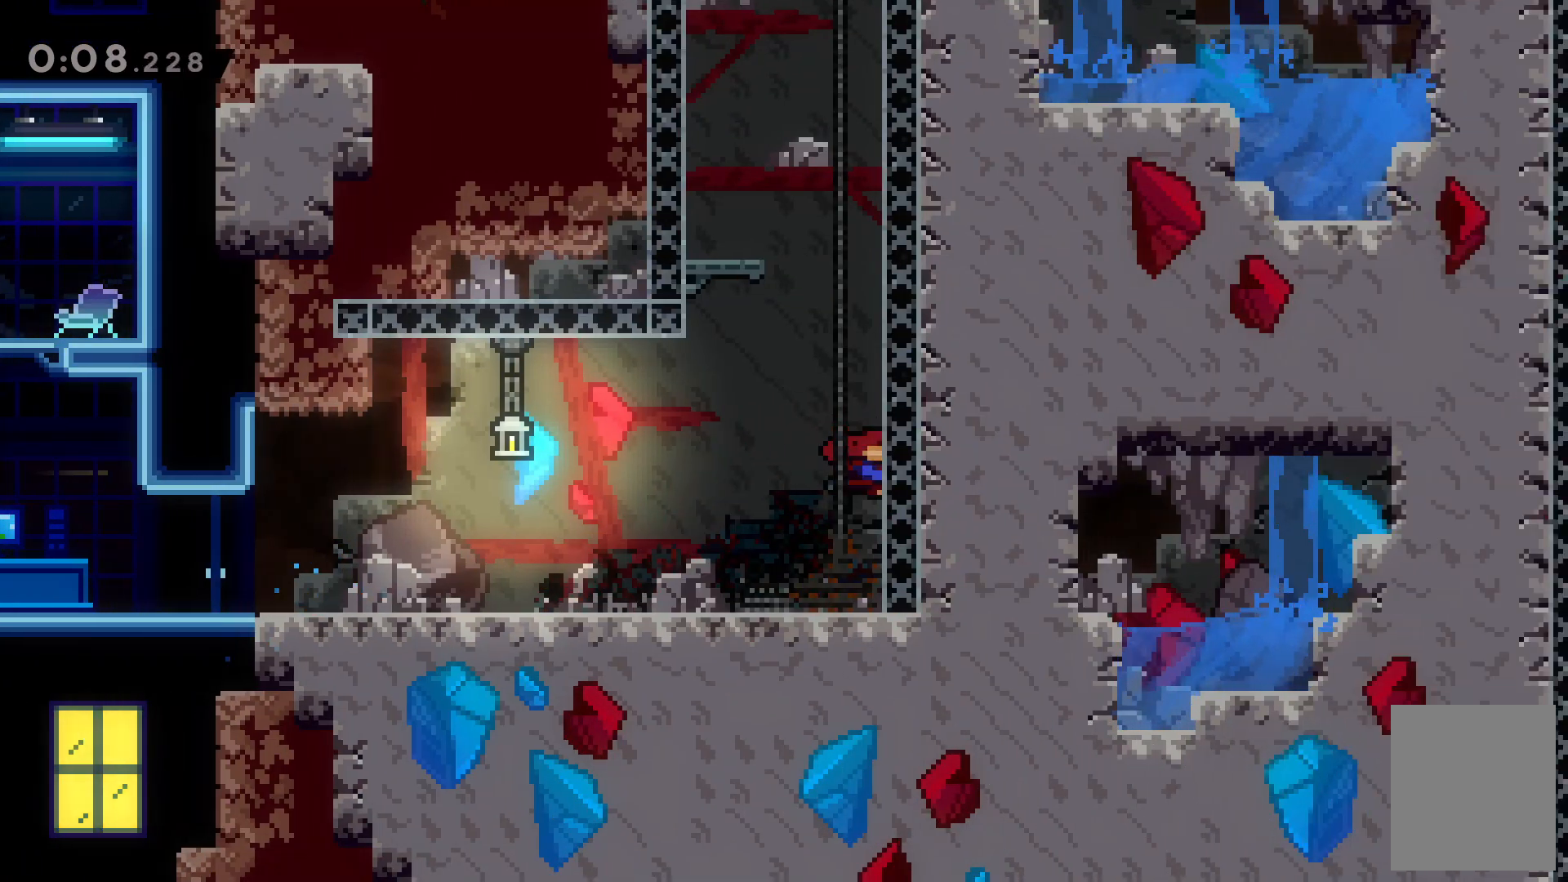
{"keys": []}